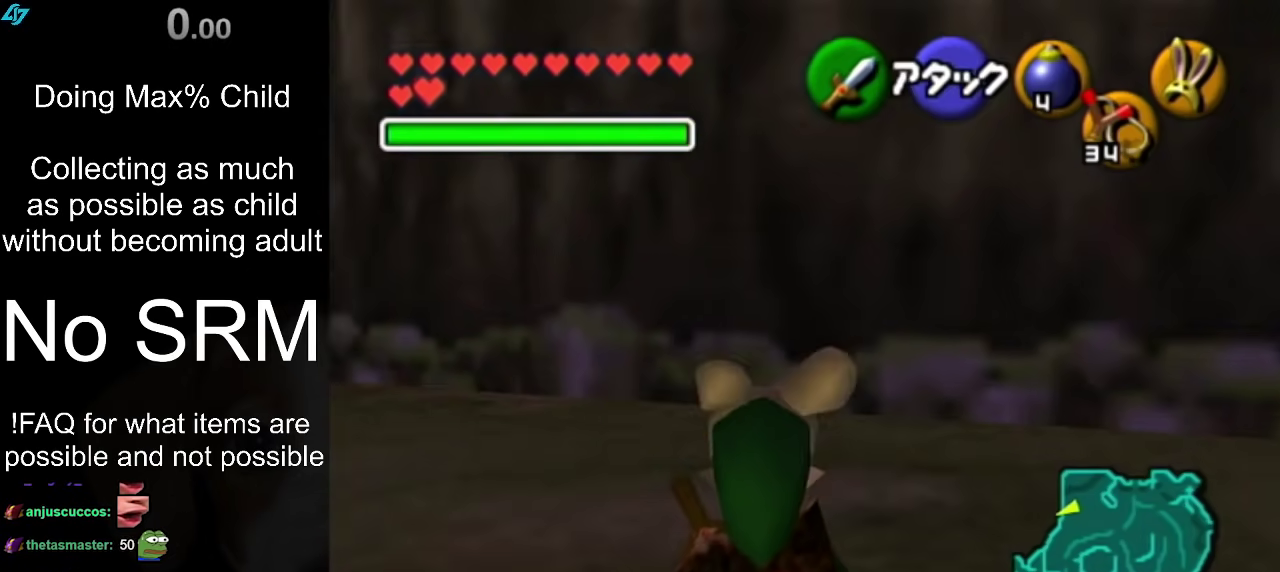
Gameplay with a controller (Nintendo layout); each line is a JSON object with the inputs held at the frame after it (dt_ms = milliseconds from this image to that frame). "events" lists button and stick changes between this image and that frame as [ms after this image, input, new state], when the widget could be followed in between. Not read: L3 R3.
{"dt_ms": 500, "buttons": ["L1"], "left_stick": "center", "right_stick": "center", "events": [[167, "L1", "up"], [400, "L1", "down"]]}
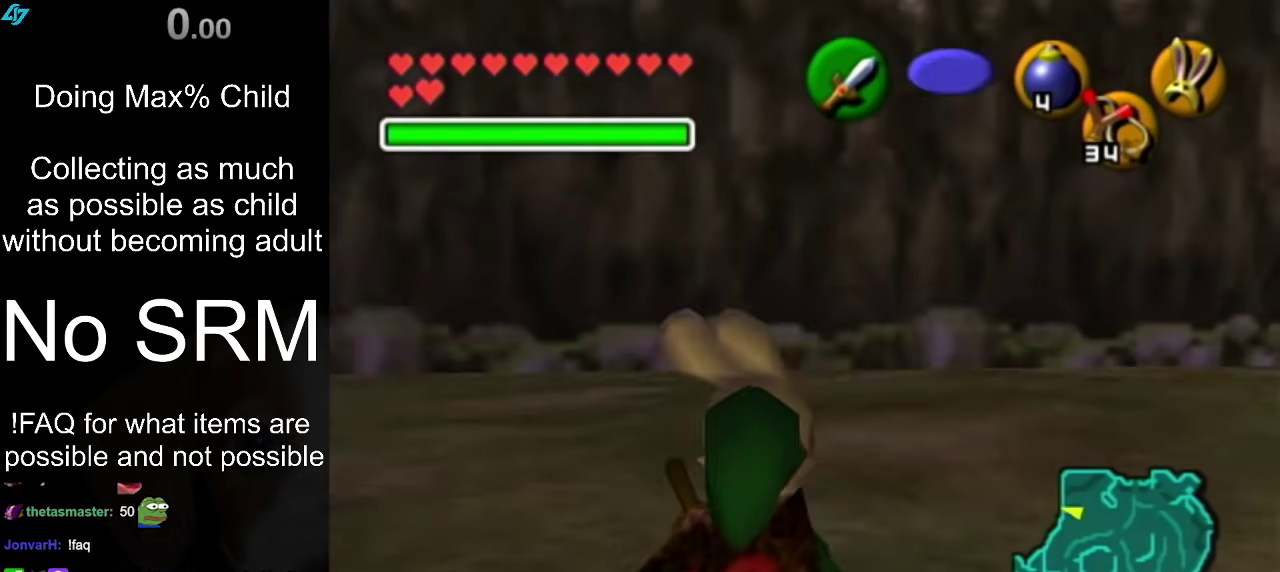
{"dt_ms": 300, "buttons": ["L1"], "left_stick": "center", "right_stick": "center", "events": []}
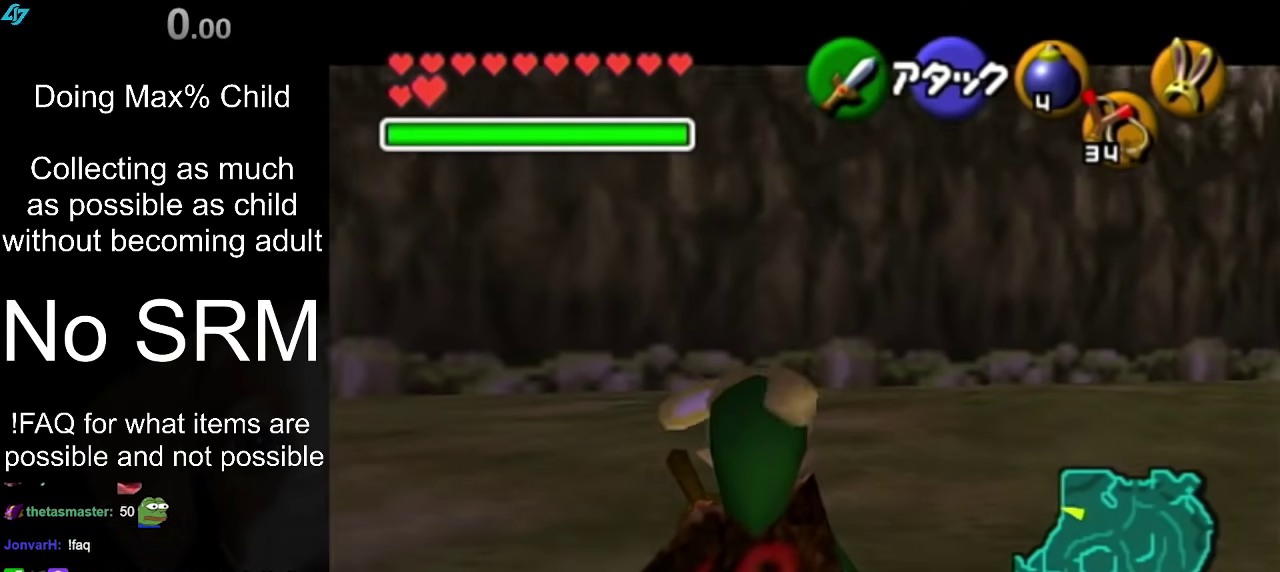
{"dt_ms": 700, "buttons": ["L1"], "left_stick": "center", "right_stick": "center", "events": [[100, "L1", "up"], [267, "L1", "down"]]}
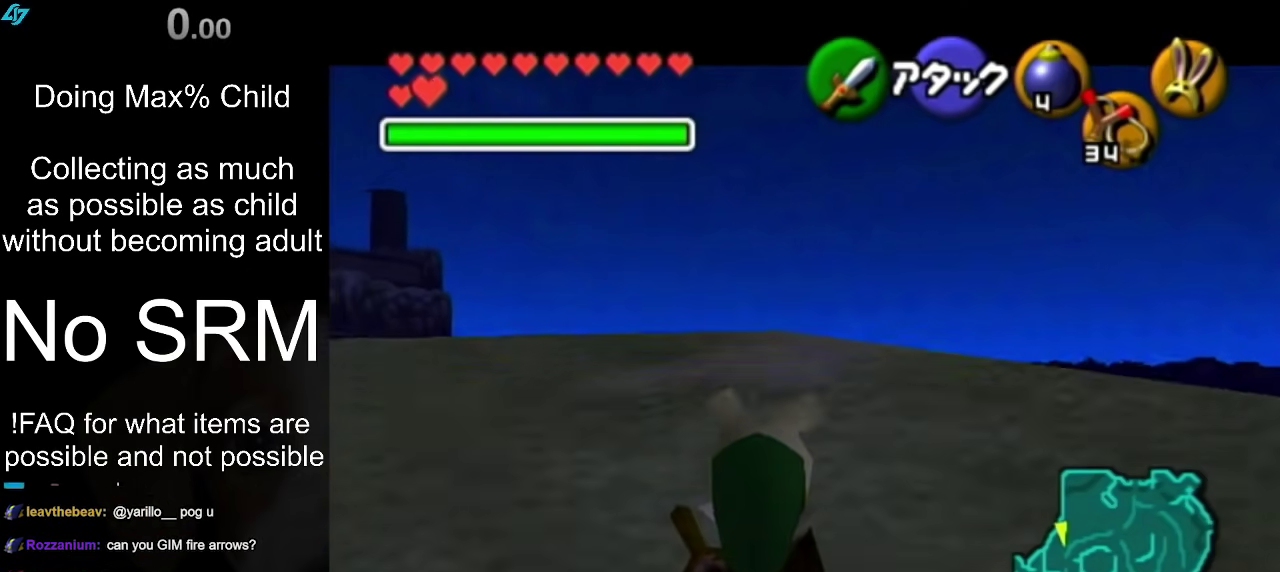
{"dt_ms": 500, "buttons": ["L1"], "left_stick": "center", "right_stick": "center", "events": []}
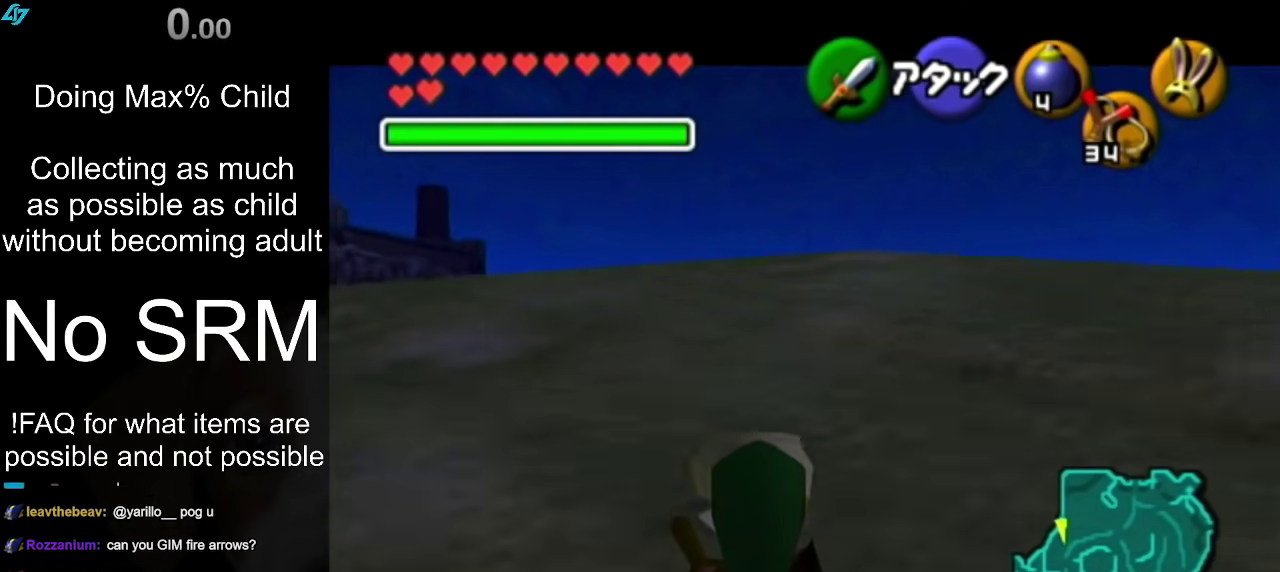
{"dt_ms": 700, "buttons": [], "left_stick": "center", "right_stick": "center", "events": [[683, "L1", "up"]]}
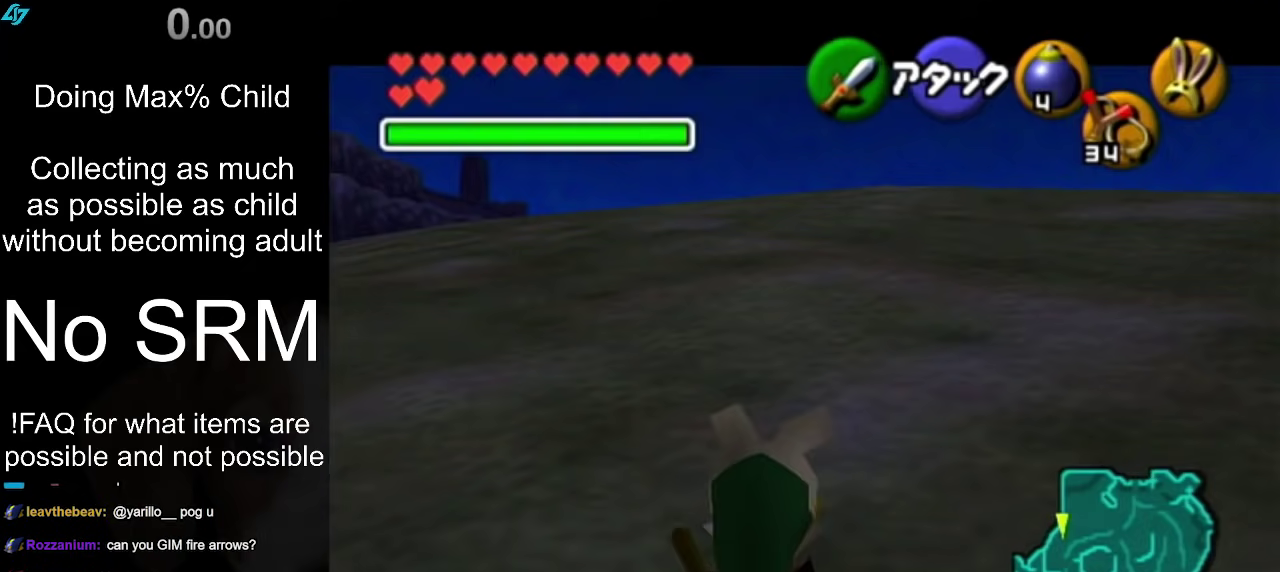
{"dt_ms": 300, "buttons": ["L1"], "left_stick": "center", "right_stick": "center", "events": [[67, "L1", "down"]]}
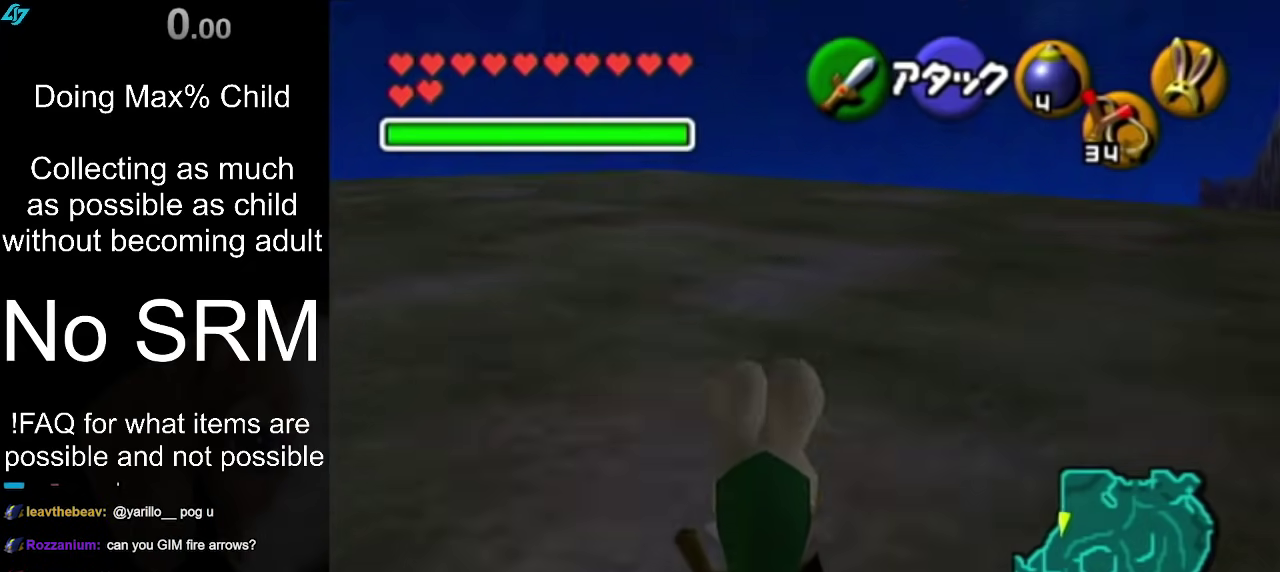
{"dt_ms": 500, "buttons": ["L1"], "left_stick": "center", "right_stick": "center", "events": []}
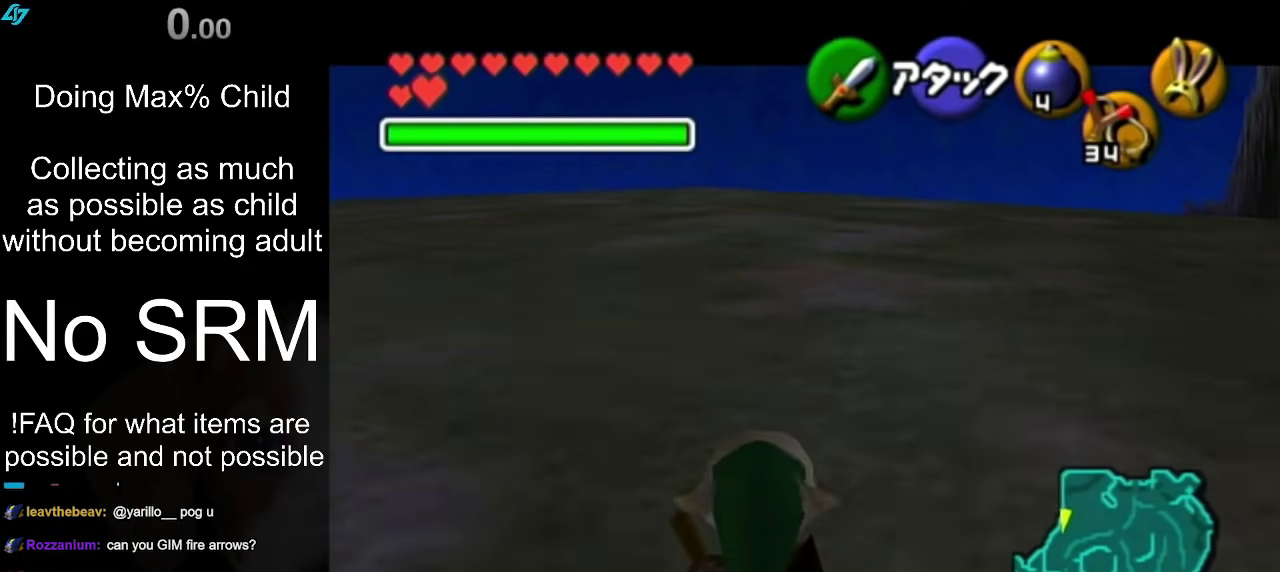
{"dt_ms": 500, "buttons": ["L1"], "left_stick": "center", "right_stick": "center", "events": []}
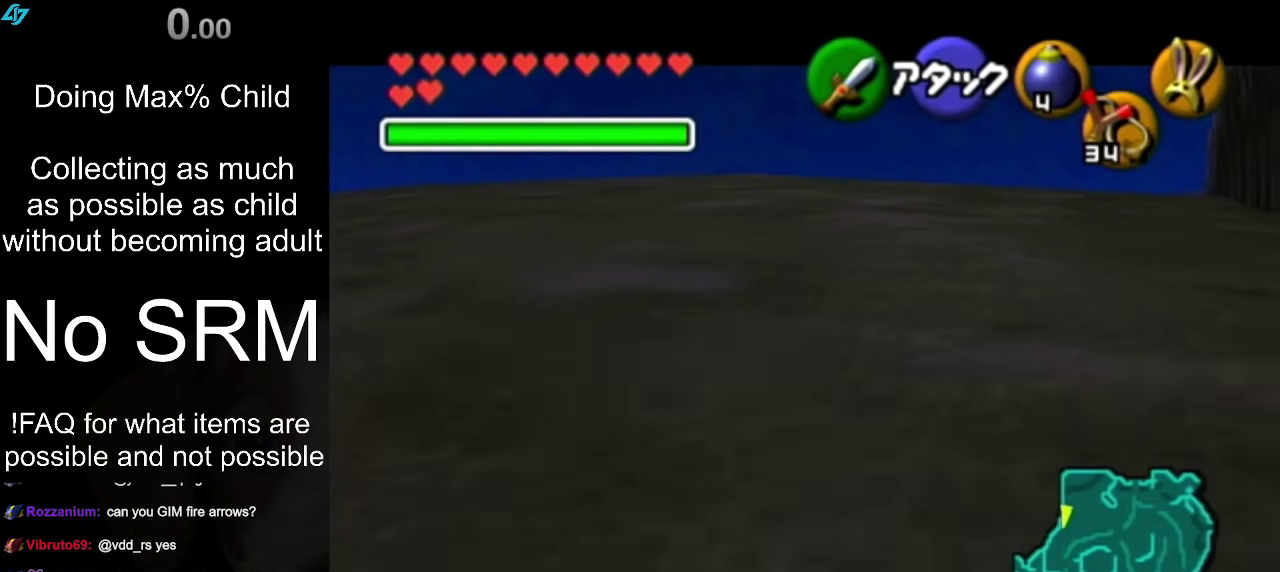
{"dt_ms": 300, "buttons": ["L1"], "left_stick": "center", "right_stick": "center", "events": []}
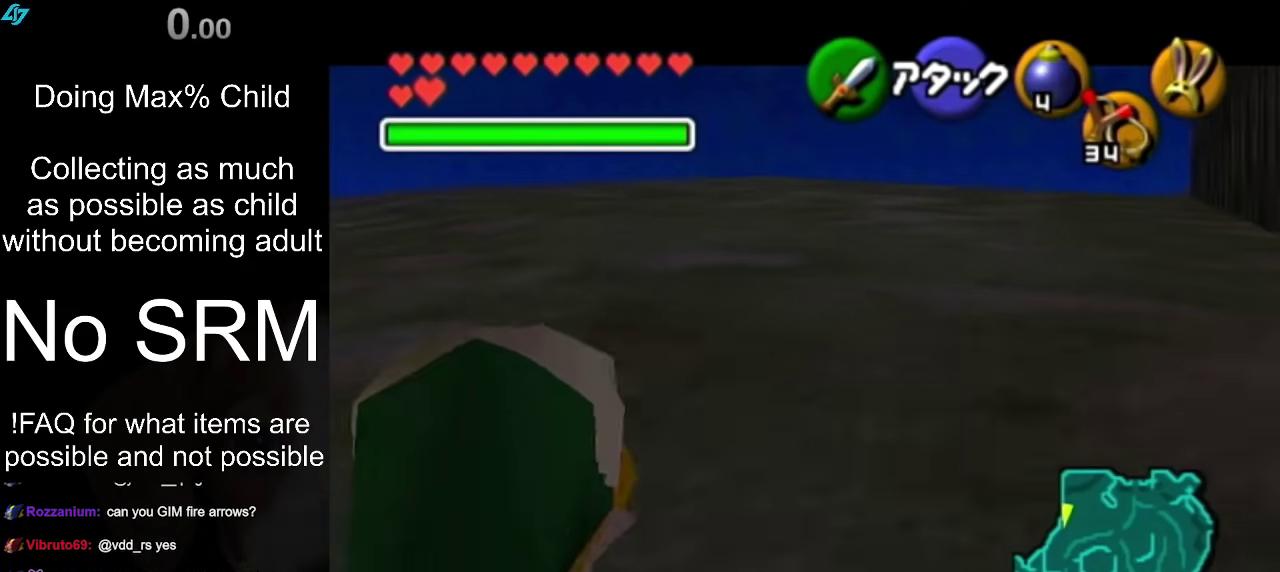
{"dt_ms": 500, "buttons": ["L1"], "left_stick": "center", "right_stick": "center", "events": [[350, "L1", "up"], [467, "L1", "down"]]}
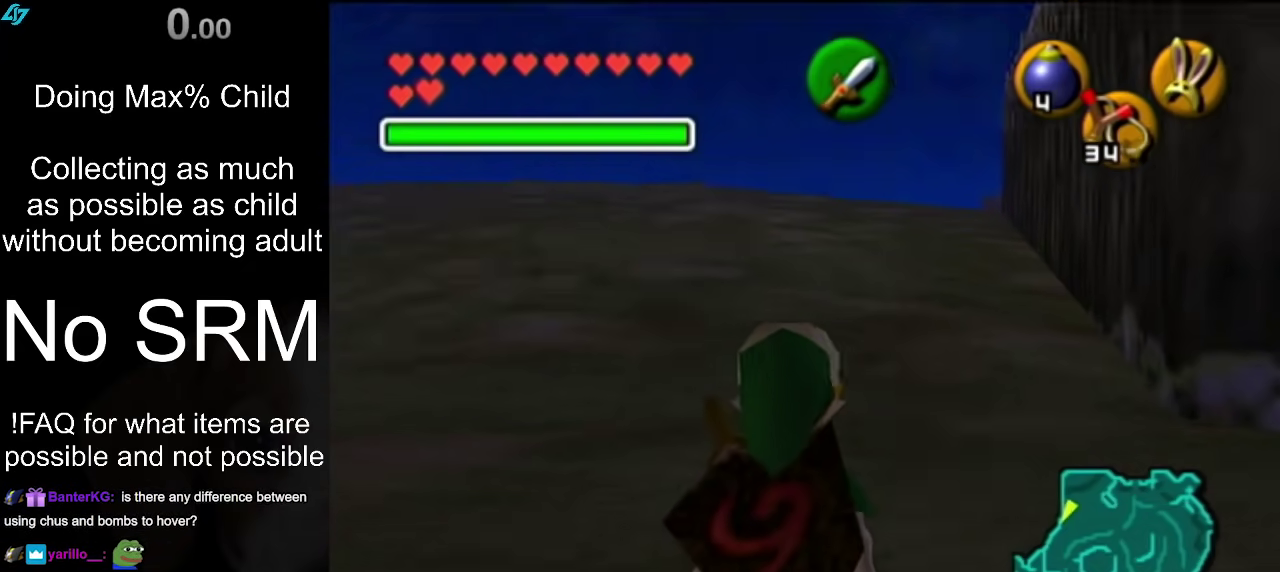
{"dt_ms": 700, "buttons": [], "left_stick": "center", "right_stick": "center", "events": [[600, "L1", "up"]]}
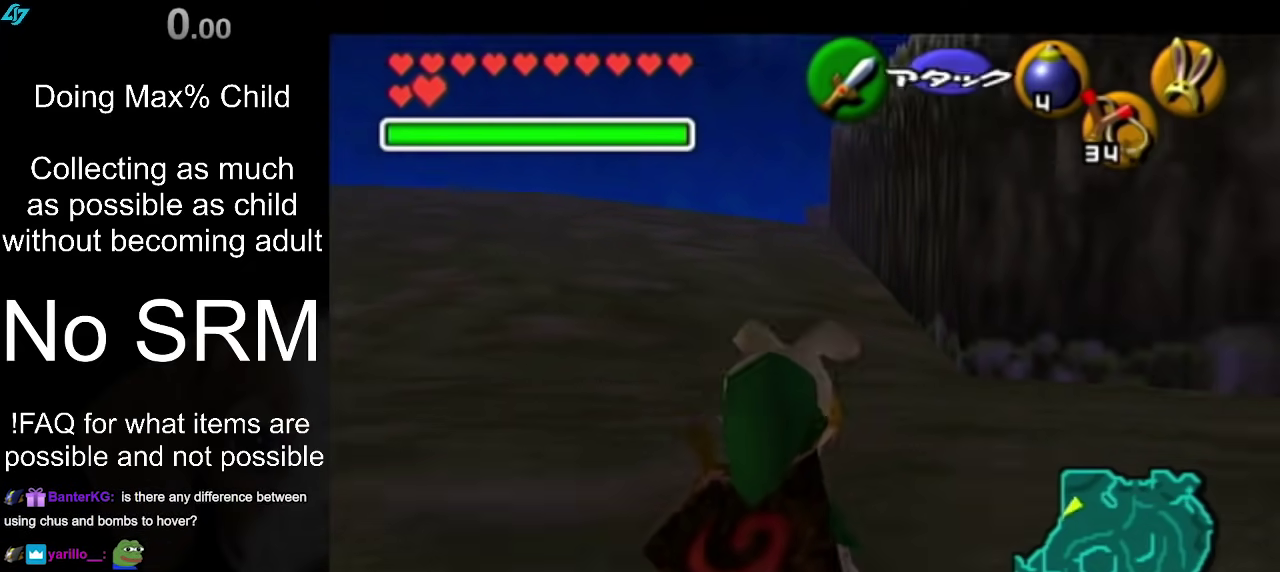
{"dt_ms": 400, "buttons": [], "left_stick": "down", "right_stick": "center", "events": [[333, "left_stick", "down"]]}
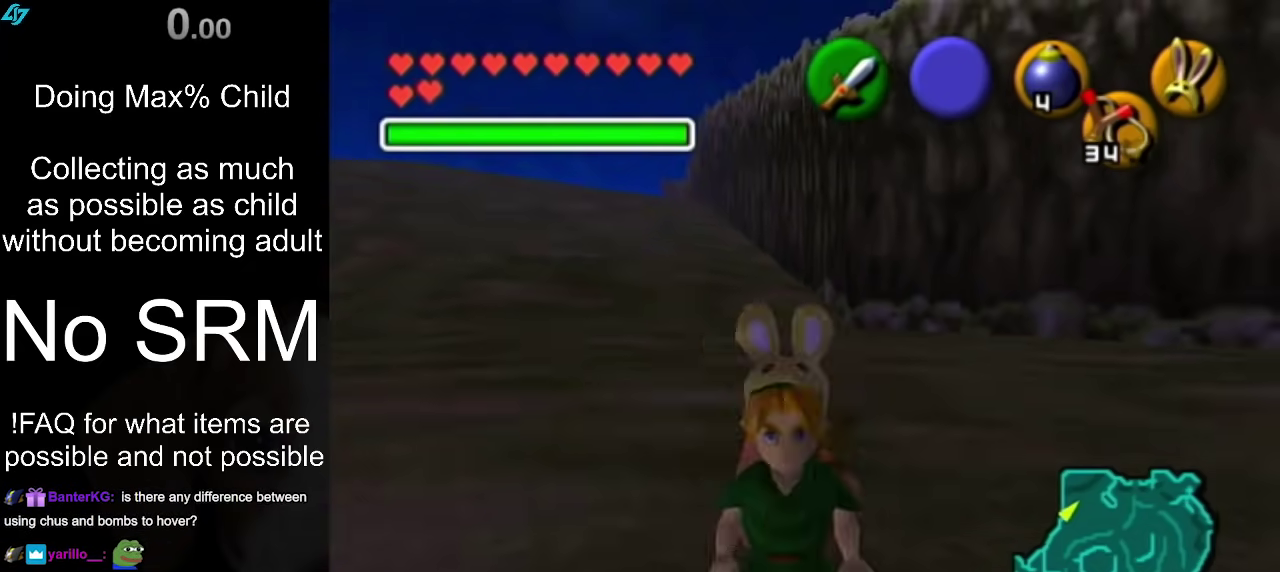
{"dt_ms": 300, "buttons": [], "left_stick": "up-right", "right_stick": "center"}
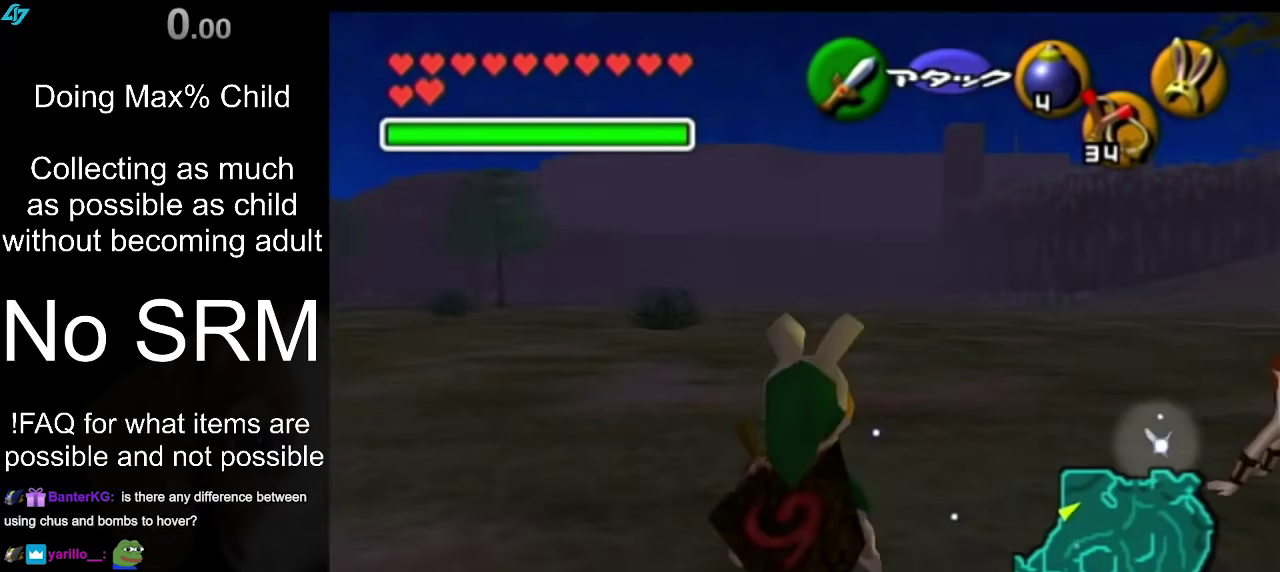
{"dt_ms": 400, "buttons": [], "left_stick": "right", "right_stick": "center"}
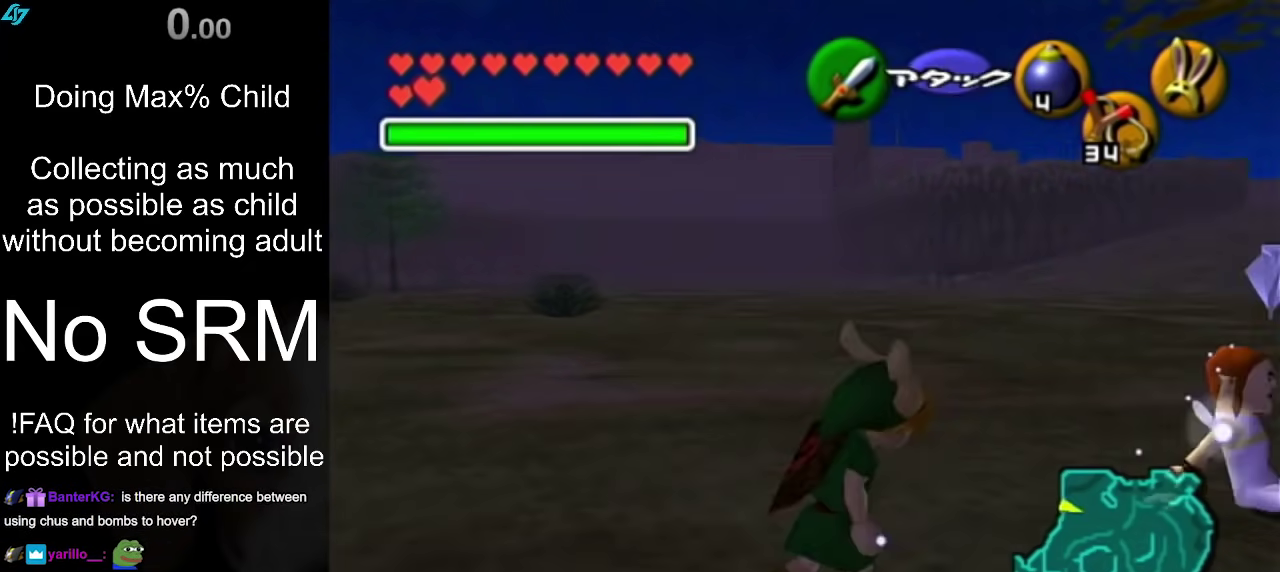
{"dt_ms": 400, "buttons": [], "left_stick": "right", "right_stick": "center", "events": []}
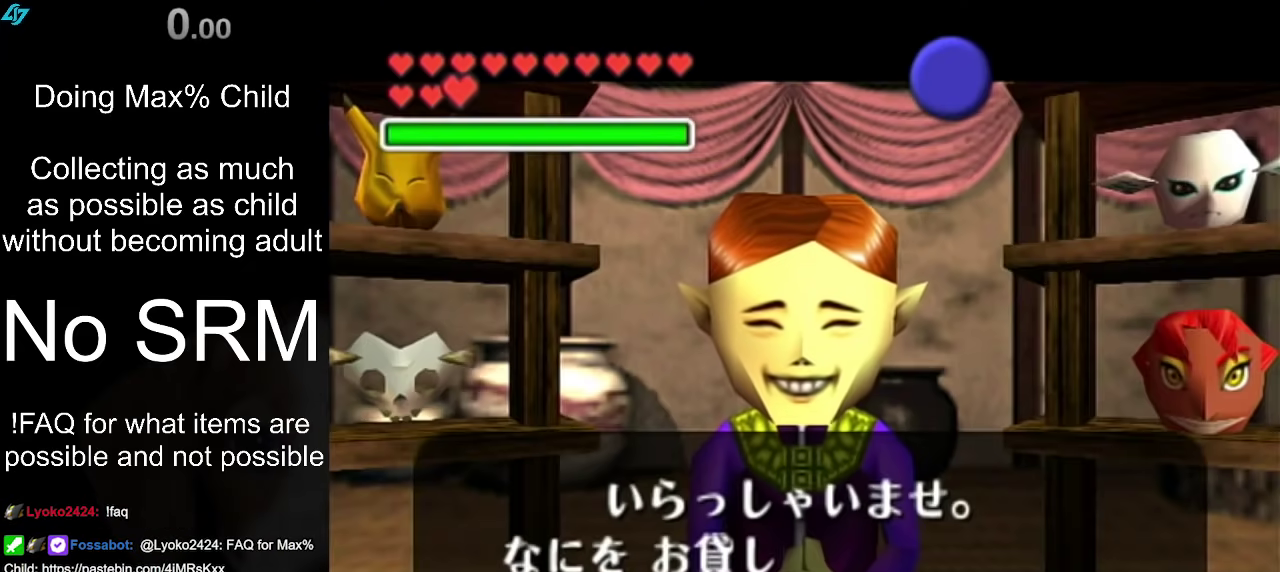
{"dt_ms": 700, "buttons": [], "left_stick": "right", "right_stick": "center", "events": [[483, "A", "down"], [633, "A", "up"]]}
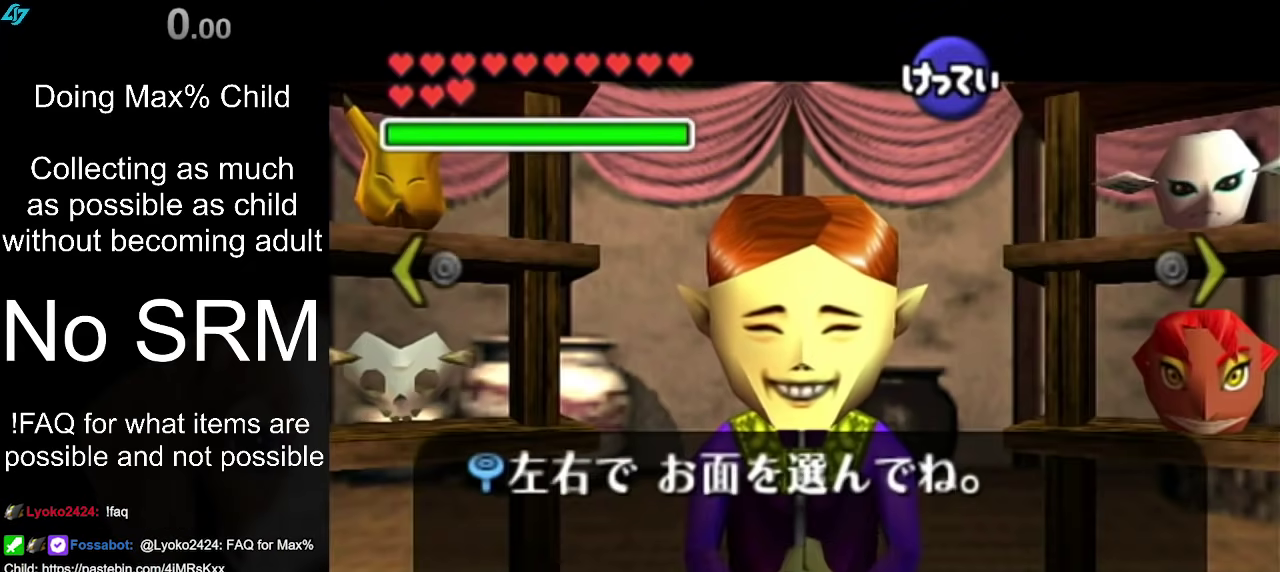
{"dt_ms": 300, "buttons": ["A"], "left_stick": "right", "right_stick": "center", "events": [[283, "A", "down"]]}
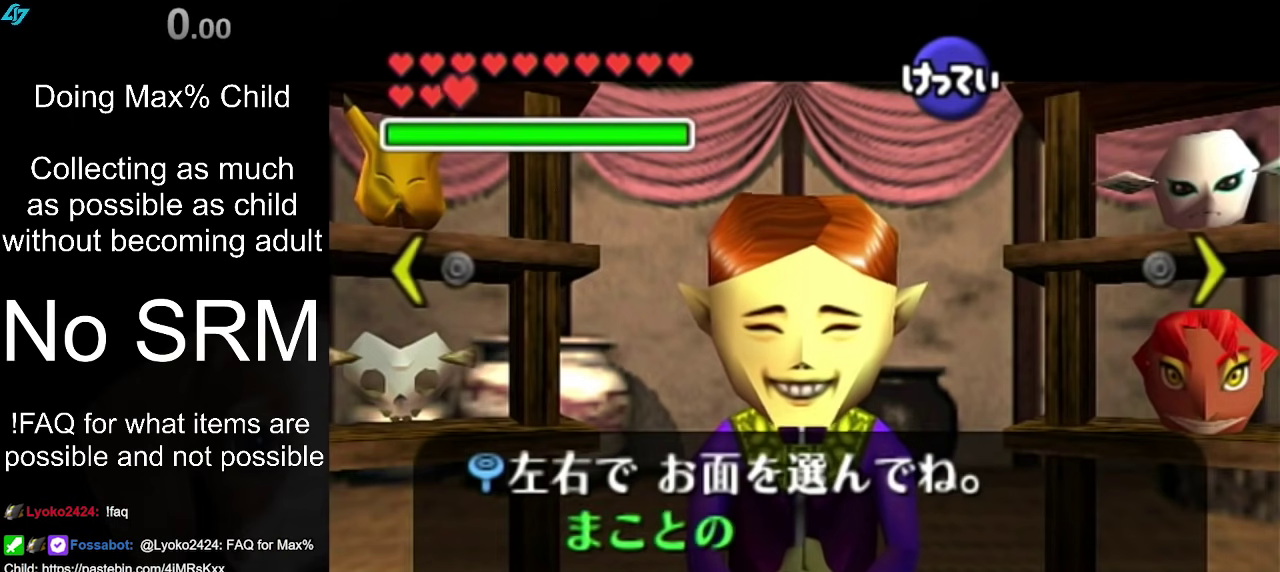
{"dt_ms": 500, "buttons": [], "left_stick": "right", "right_stick": "center", "events": [[50, "A", "up"]]}
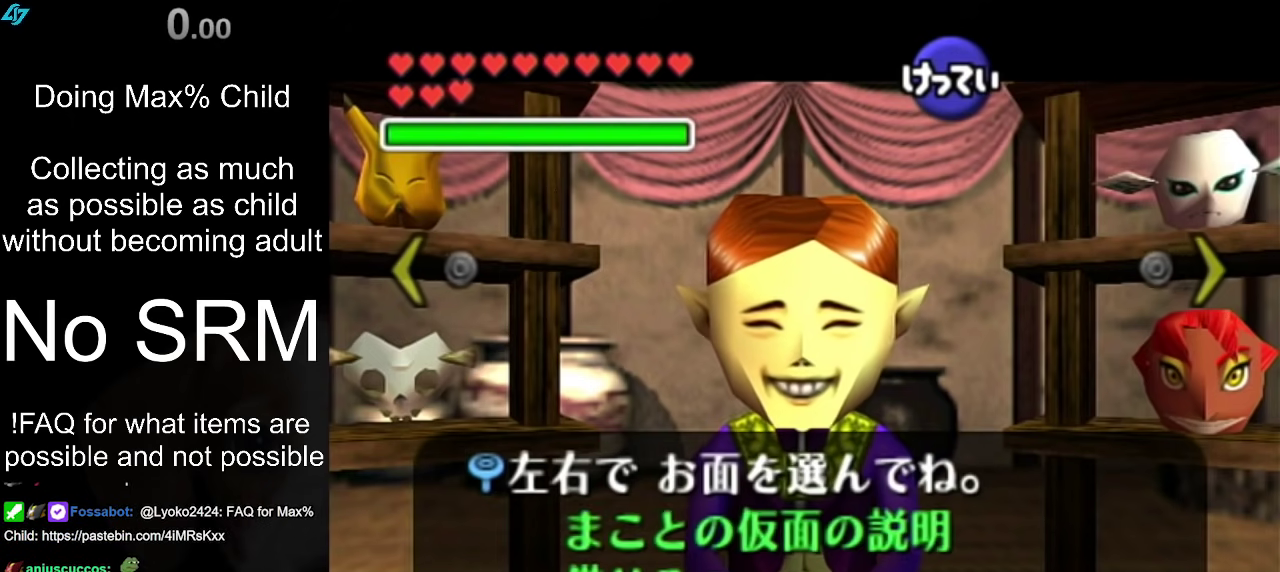
{"dt_ms": 300, "buttons": [], "left_stick": "center", "right_stick": "center", "events": [[233, "left_stick", "center"]]}
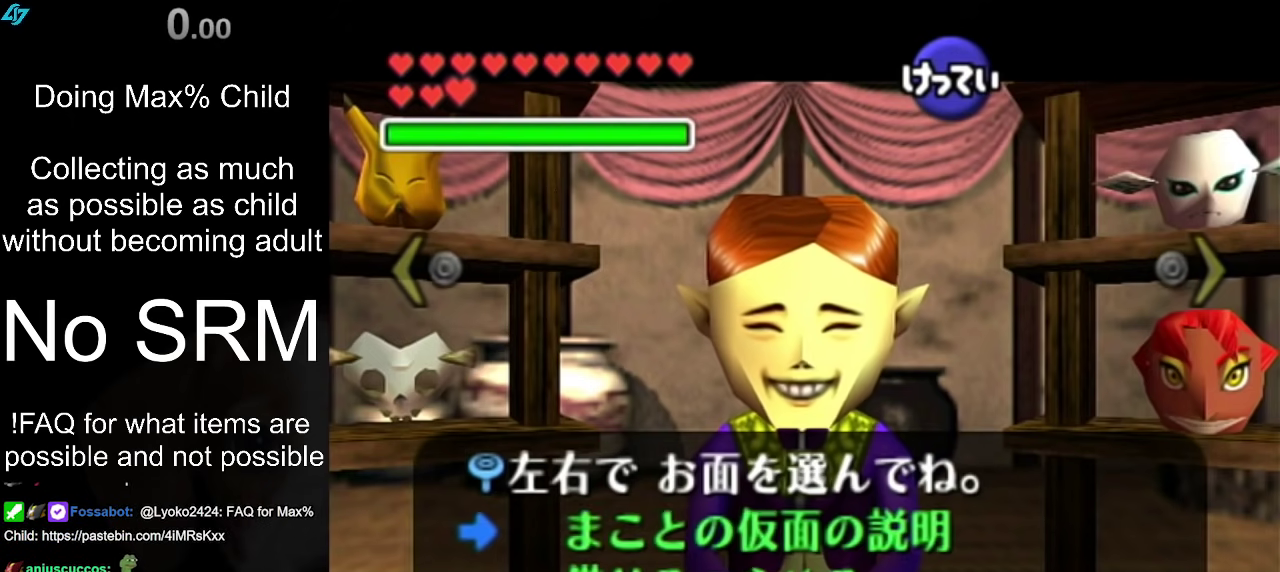
{"dt_ms": 700, "buttons": [], "left_stick": "center", "right_stick": "center", "events": [[83, "left_stick", "right"], [617, "left_stick", "center"]]}
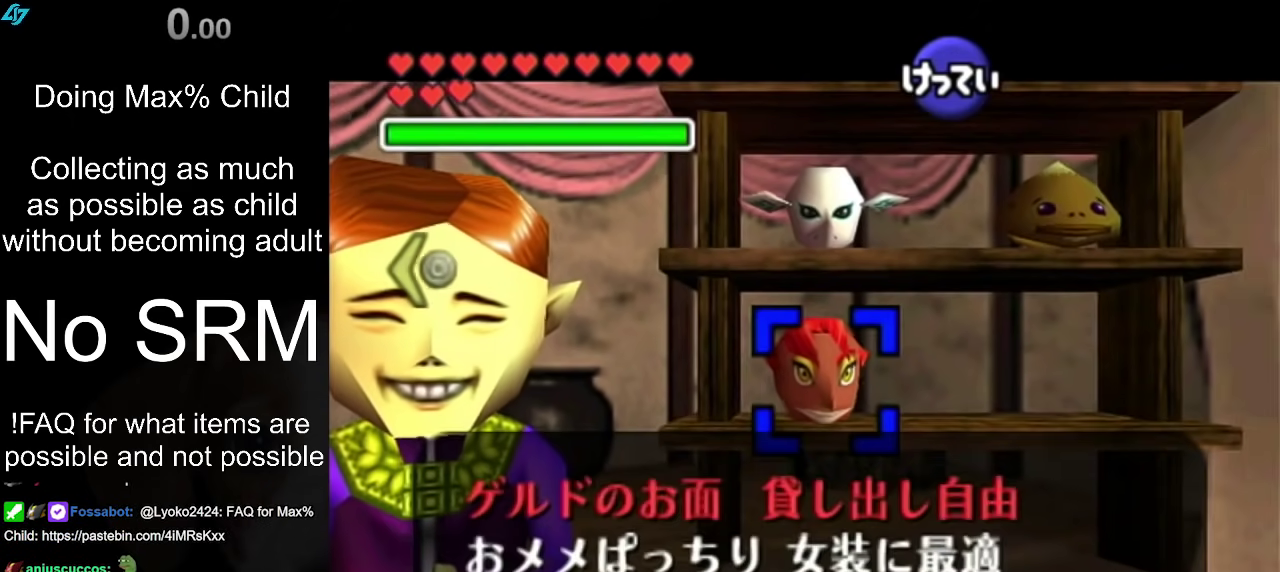
{"dt_ms": 400, "buttons": [], "left_stick": "center", "right_stick": "center", "events": [[117, "left_stick", "right"], [333, "left_stick", "center"]]}
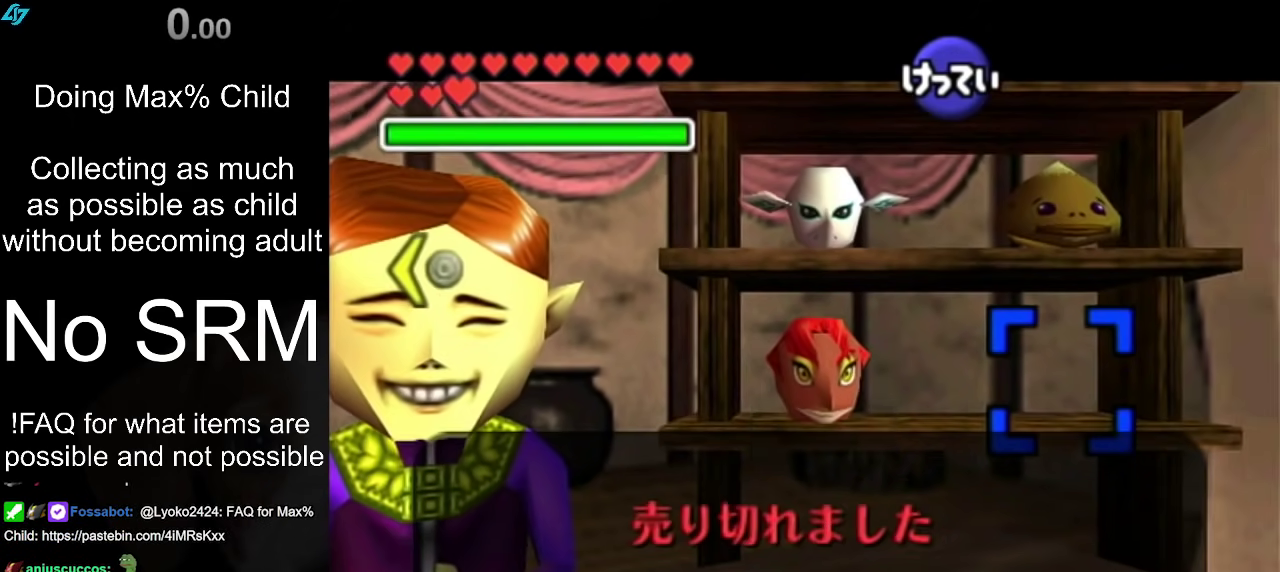
{"dt_ms": 300, "buttons": [], "left_stick": "center", "right_stick": "center", "events": [[67, "left_stick", "up"], [217, "left_stick", "center"]]}
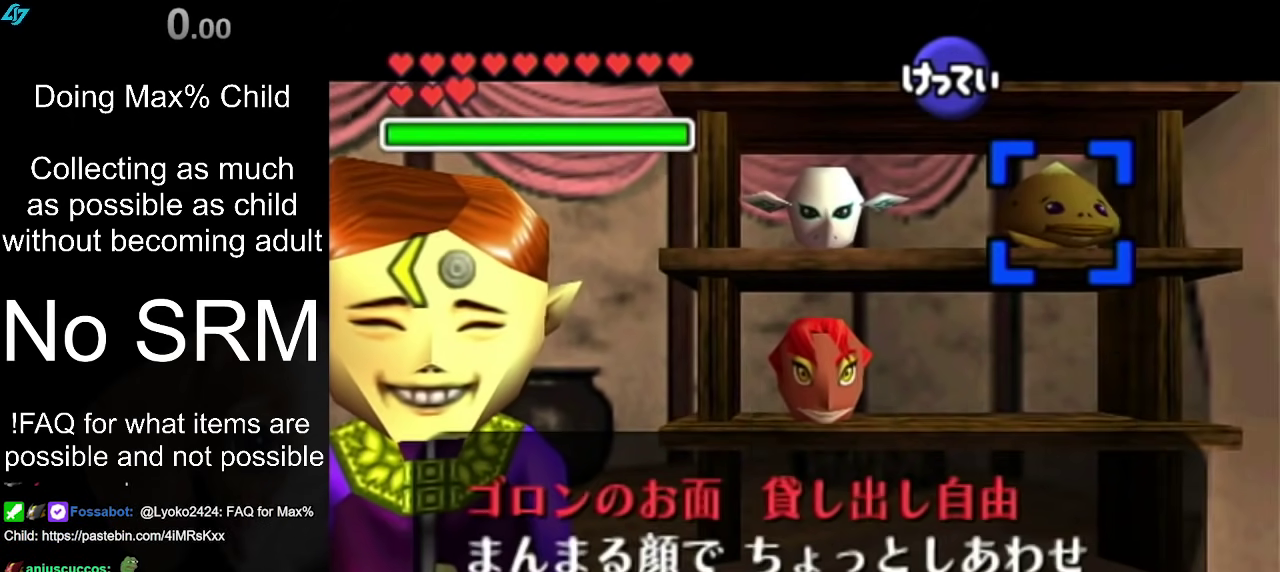
{"dt_ms": 300, "buttons": ["A"], "left_stick": "center", "right_stick": "center", "events": [[250, "A", "down"]]}
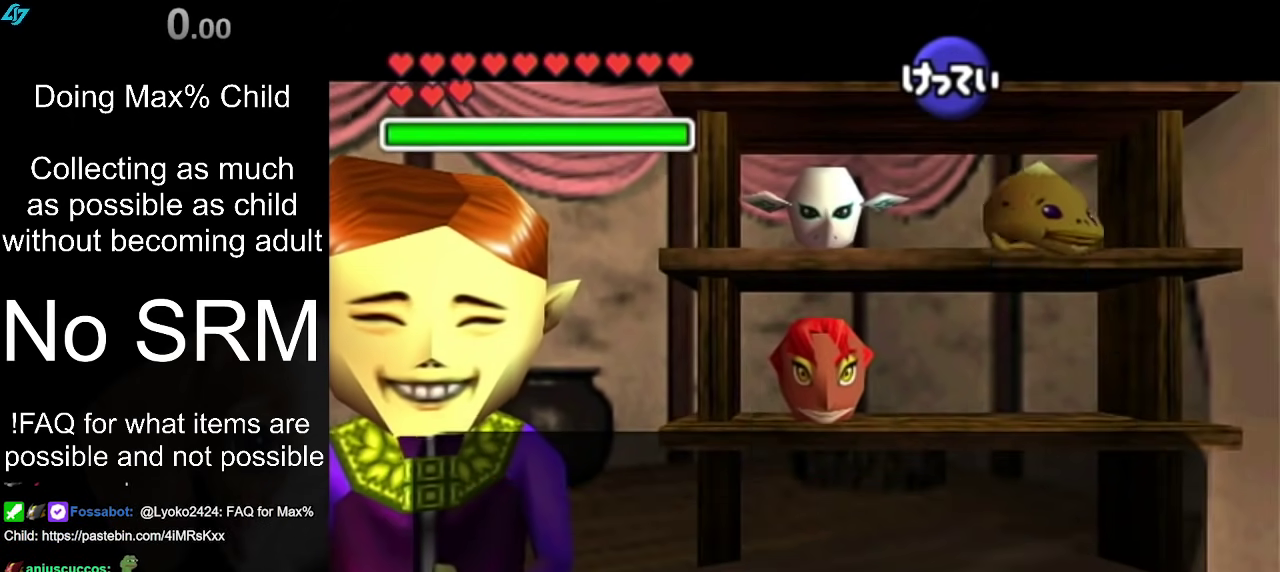
{"dt_ms": 400, "buttons": [], "left_stick": "center", "right_stick": "center", "events": [[50, "A", "up"], [100, "A", "down"], [200, "A", "up"], [267, "A", "down"], [350, "A", "up"]]}
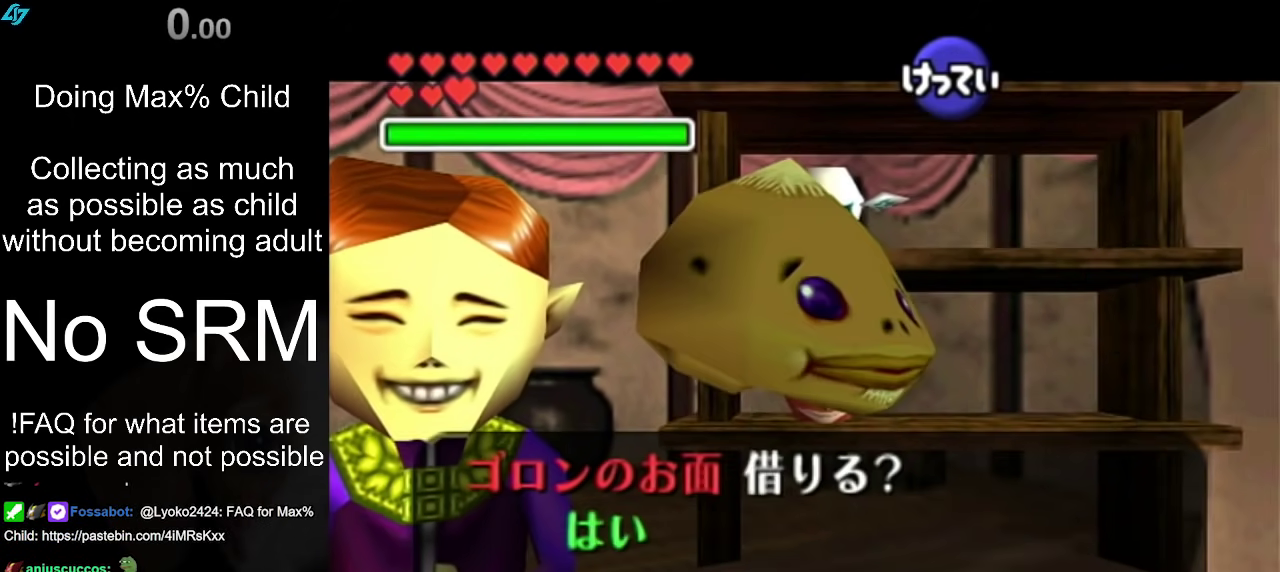
{"dt_ms": 400, "buttons": ["A"], "left_stick": "center", "right_stick": "center", "events": [[50, "A", "down"], [117, "A", "up"], [200, "A", "down"], [283, "A", "up"], [367, "A", "down"]]}
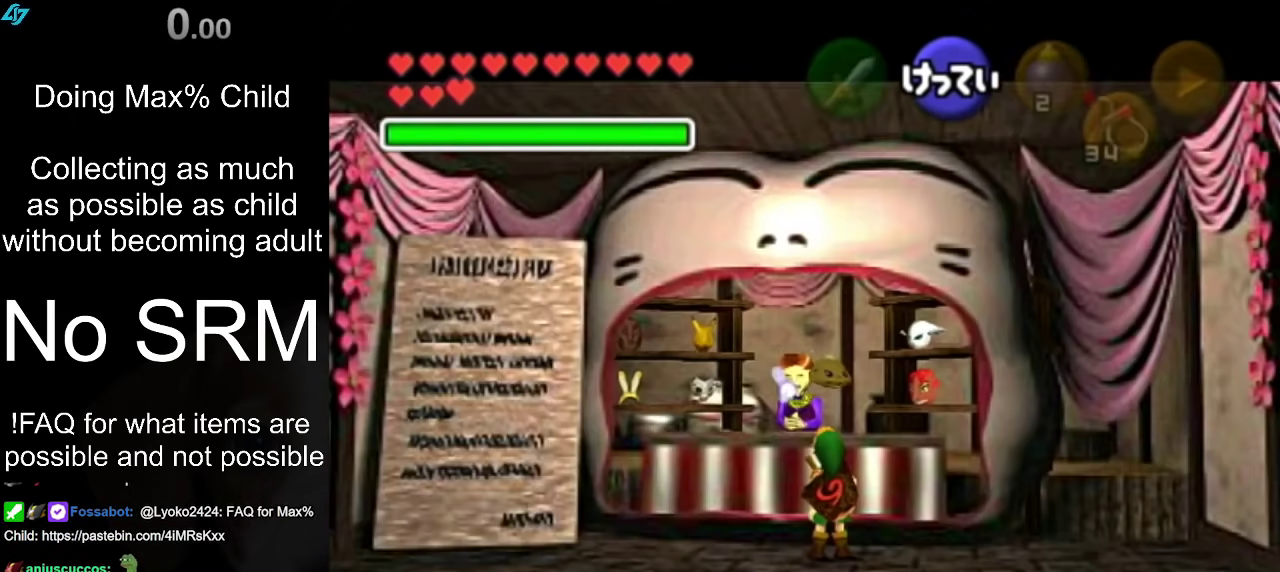
{"dt_ms": 500, "buttons": [], "left_stick": "down", "right_stick": "center", "events": [[67, "A", "up"], [117, "A", "down"], [217, "A", "up"], [283, "A", "down"], [367, "A", "up"], [467, "left_stick", "down"]]}